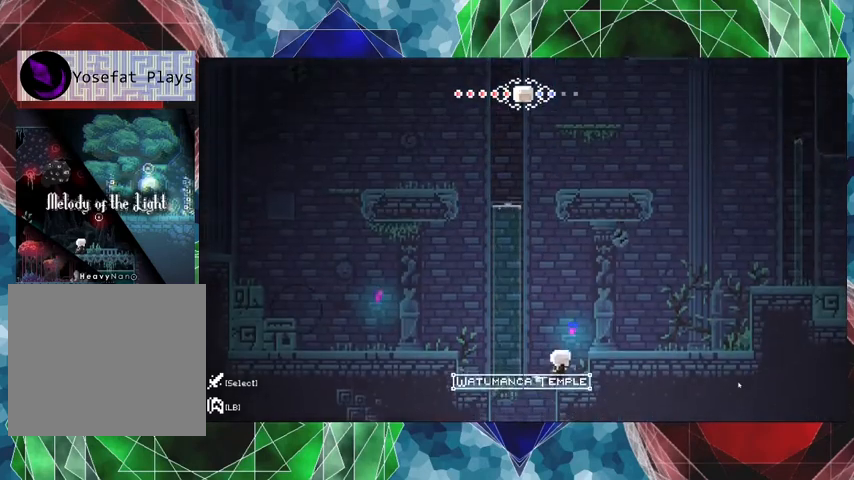
Gameplay with a controller (Nintendo layout); each line is a JSON object with the inputs held at the frame after it. "events" lists button and stick changes between this image and that frame as [ms after this image, input, new state], when the widget could be followed in between. Not read: L3 R3.
{"buttons": ["DPAD_RIGHT"], "left_stick": "center", "right_stick": "center", "events": [[333, "DPAD_UP", "up"], [500, "R2", "up"]]}
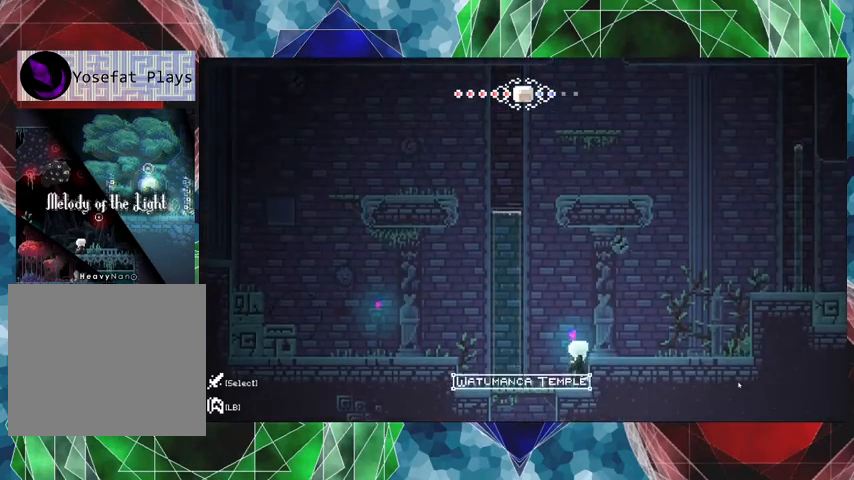
{"buttons": [], "left_stick": "center", "right_stick": "center", "events": [[333, "DPAD_RIGHT", "up"]]}
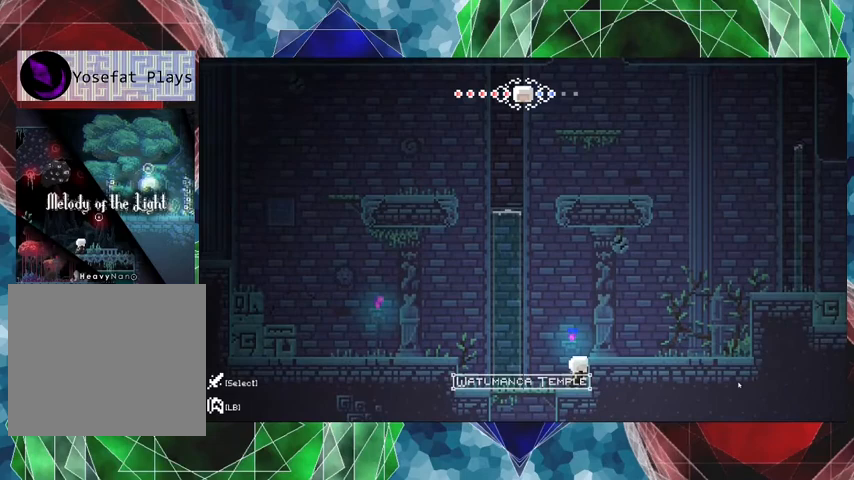
{"buttons": [], "left_stick": "center", "right_stick": "center", "events": [[67, "B", "down"], [133, "B", "up"], [200, "DPAD_RIGHT", "down"], [300, "DPAD_RIGHT", "up"]]}
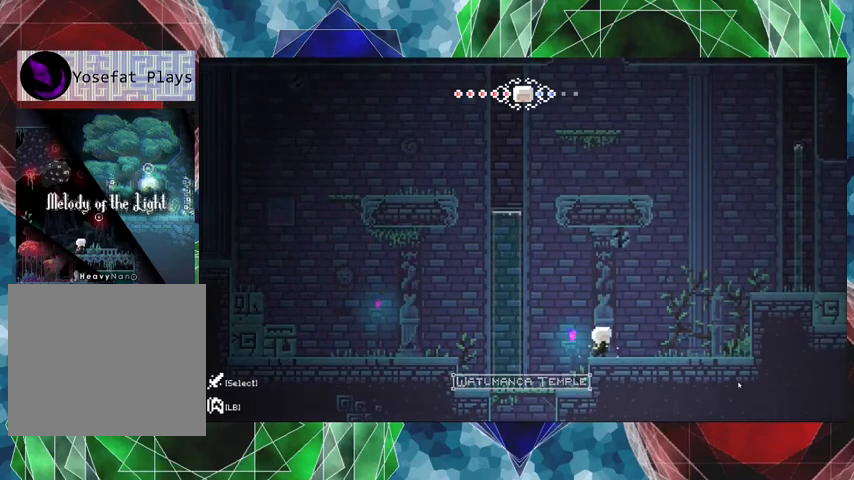
{"buttons": [], "left_stick": "center", "right_stick": "center", "events": []}
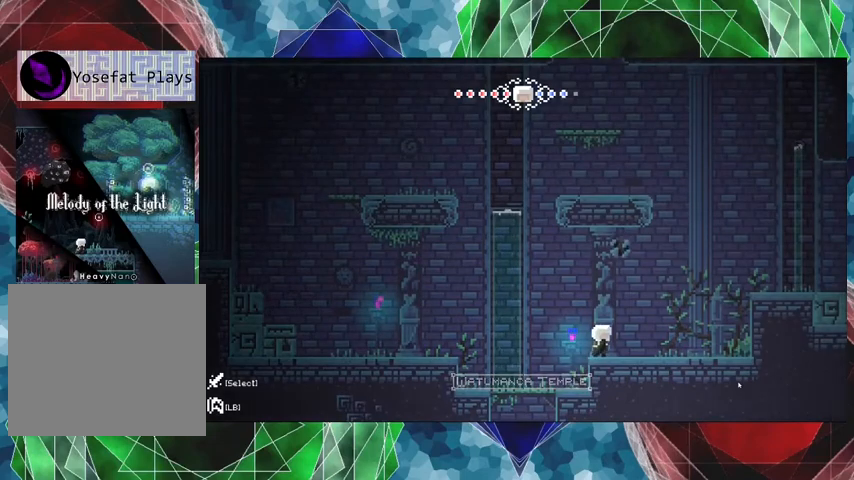
{"buttons": ["DPAD_RIGHT"], "left_stick": "center", "right_stick": "center", "events": [[67, "DPAD_RIGHT", "down"]]}
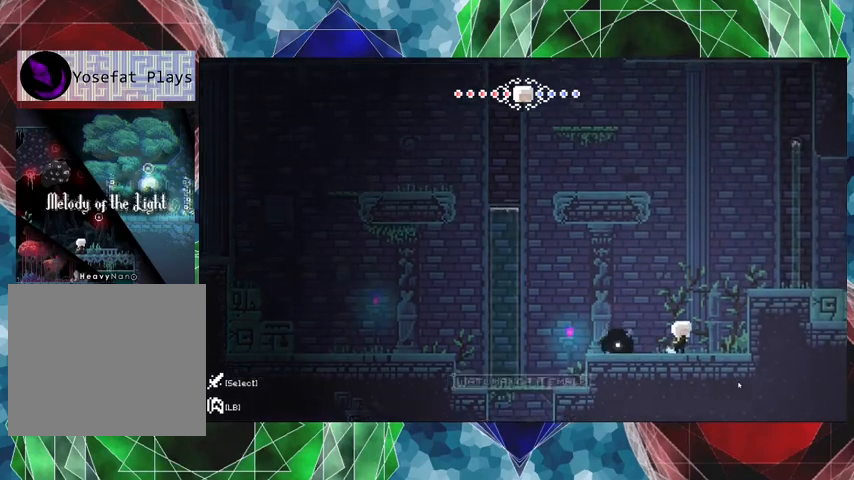
{"buttons": ["DPAD_RIGHT"], "left_stick": "center", "right_stick": "center", "events": [[300, "B", "down"], [500, "B", "up"]]}
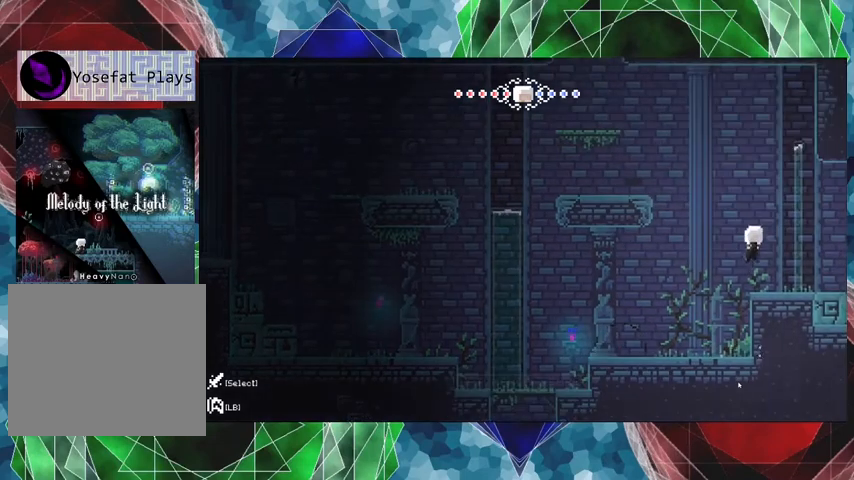
{"buttons": [], "left_stick": "center", "right_stick": "center", "events": [[33, "DPAD_RIGHT", "up"], [167, "DPAD_LEFT", "down"], [400, "DPAD_LEFT", "up"]]}
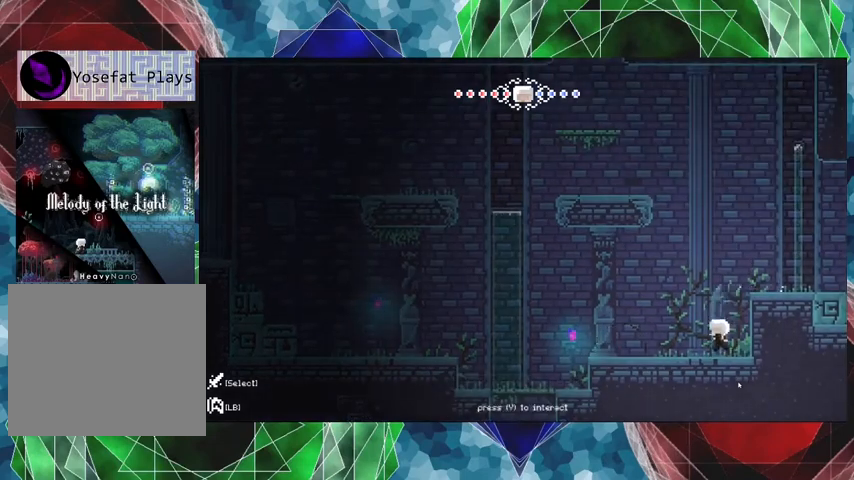
{"buttons": [], "left_stick": "center", "right_stick": "center", "events": [[167, "X", "down"], [267, "X", "up"]]}
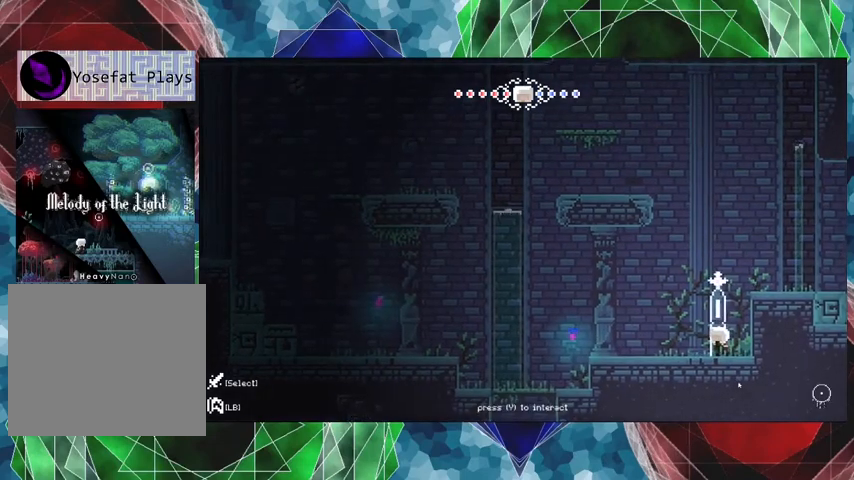
{"buttons": ["DPAD_RIGHT"], "left_stick": "center", "right_stick": "center", "events": [[167, "B", "down"], [167, "DPAD_RIGHT", "down"], [367, "B", "up"]]}
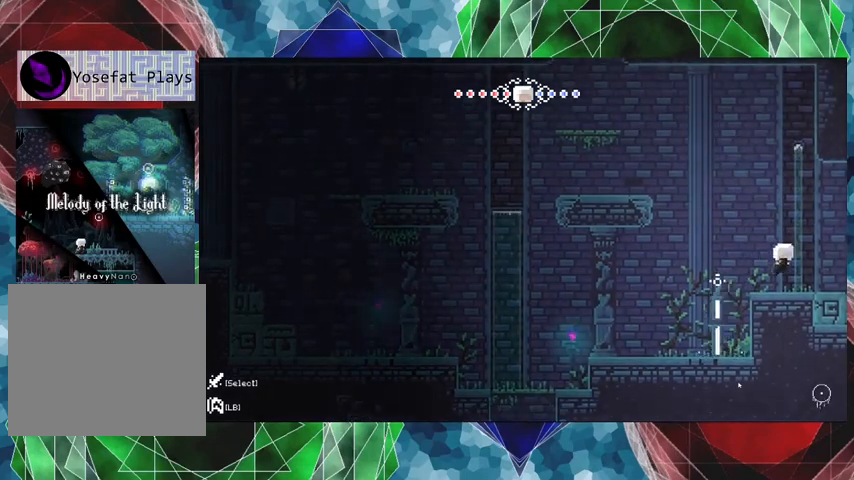
{"buttons": ["DPAD_RIGHT"], "left_stick": "center", "right_stick": "center", "events": []}
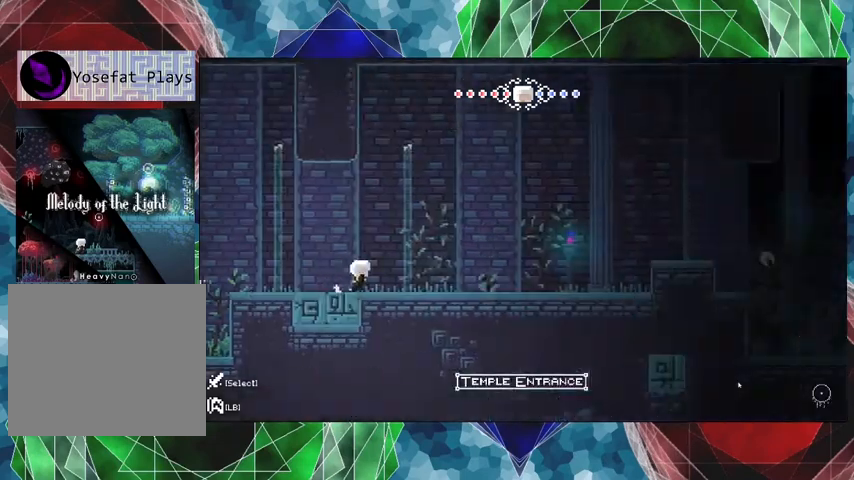
{"buttons": [], "left_stick": "center", "right_stick": "center", "events": [[67, "DPAD_RIGHT", "up"]]}
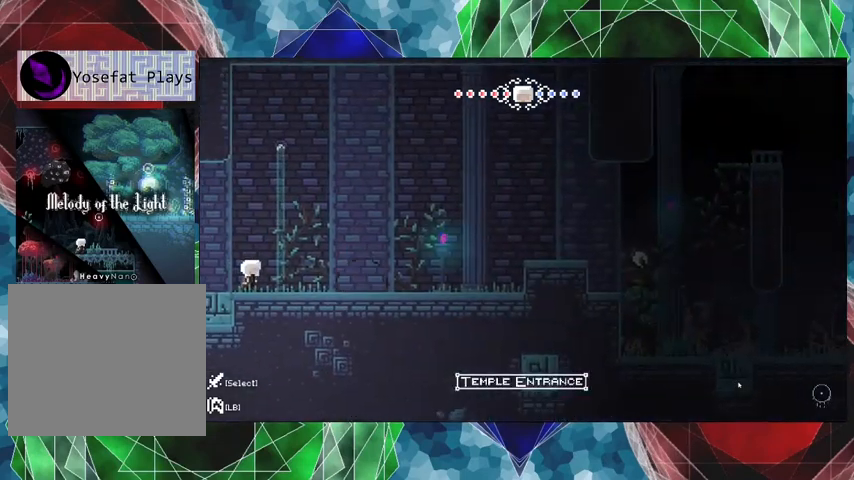
{"buttons": [], "left_stick": "center", "right_stick": "center", "events": [[133, "DPAD_RIGHT", "down"], [233, "DPAD_RIGHT", "up"]]}
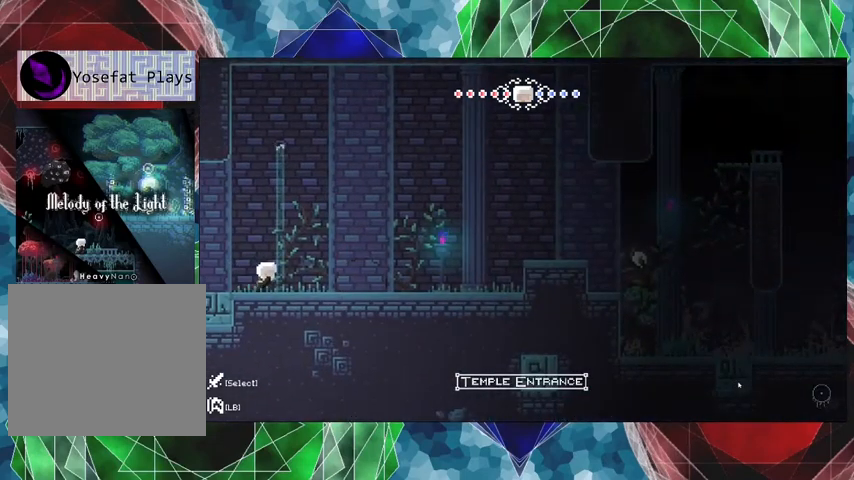
{"buttons": [], "left_stick": "center", "right_stick": "center", "events": []}
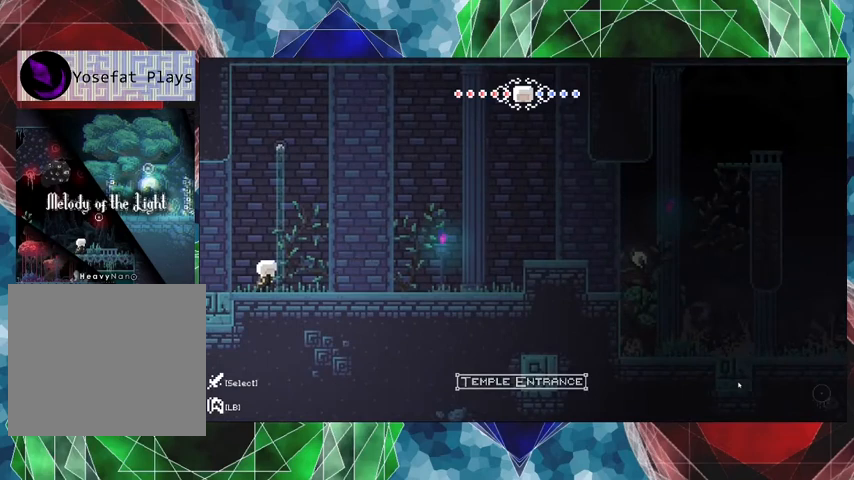
{"buttons": [], "left_stick": "center", "right_stick": "center", "events": []}
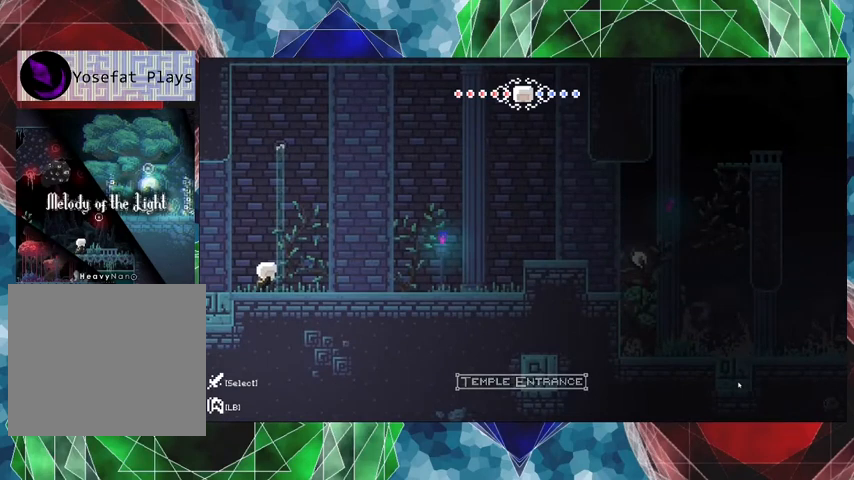
{"buttons": ["L1"], "left_stick": "center", "right_stick": "center", "events": [[133, "L1", "down"]]}
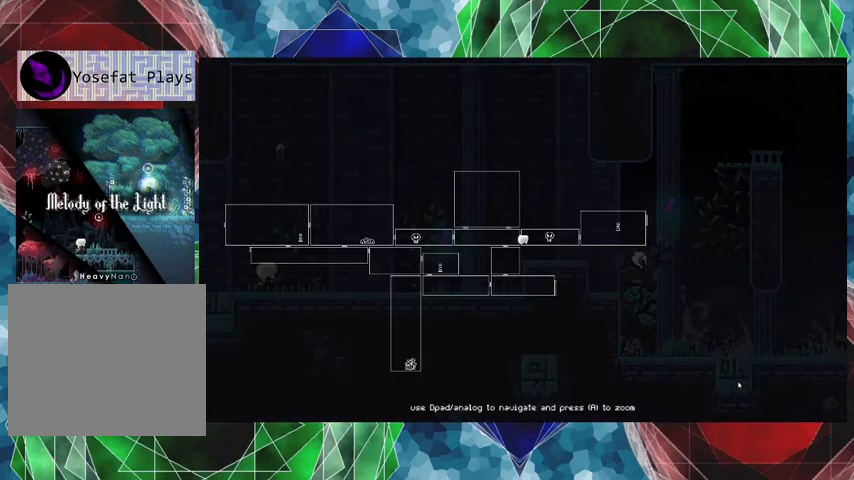
{"buttons": ["L1"], "left_stick": "center", "right_stick": "center", "events": []}
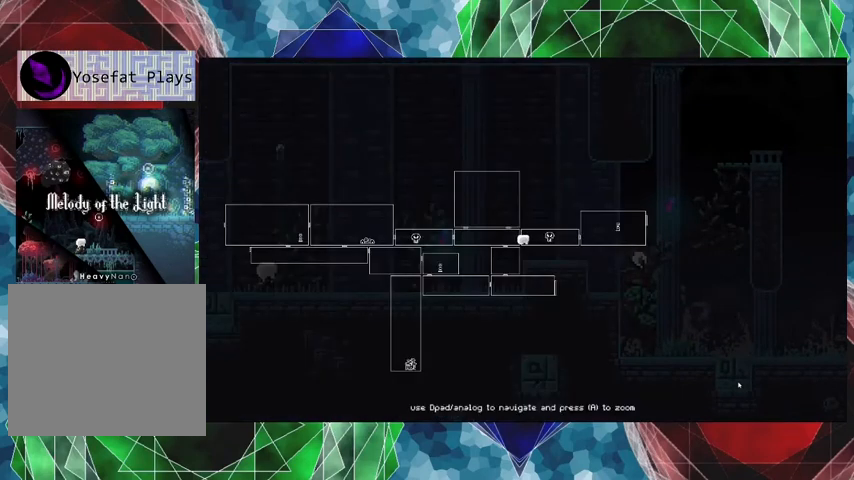
{"buttons": ["L1"], "left_stick": "center", "right_stick": "center", "events": []}
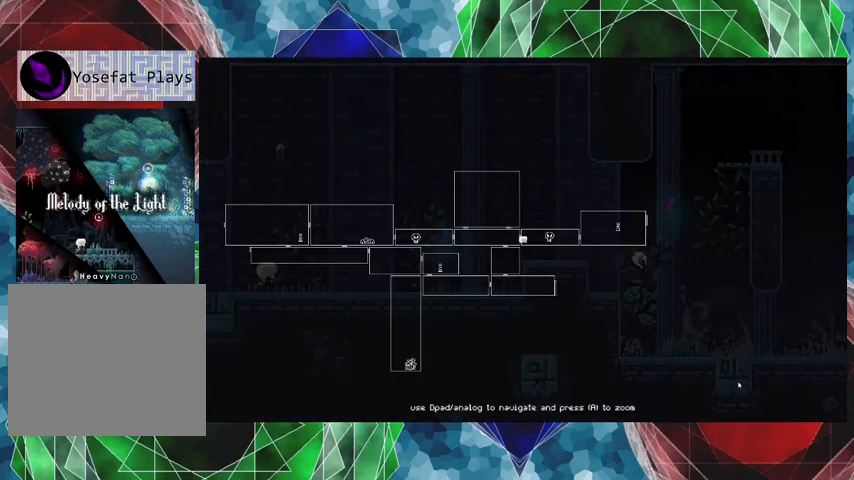
{"buttons": ["L1"], "left_stick": "center", "right_stick": "center", "events": []}
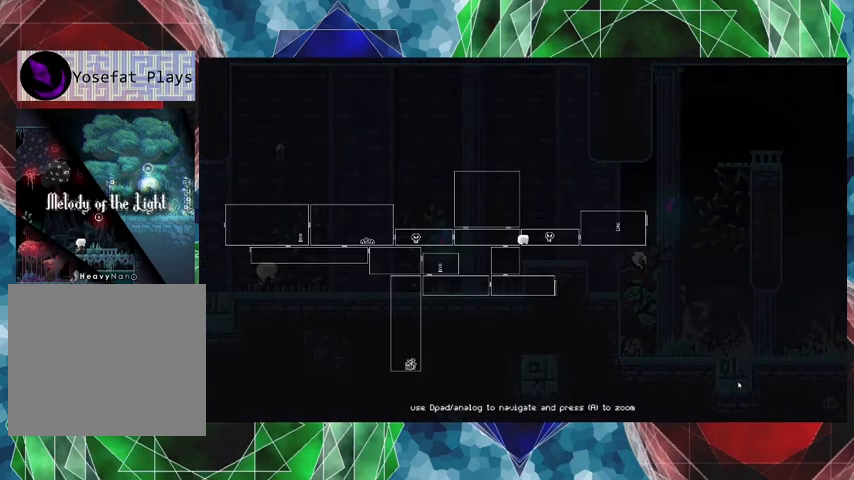
{"buttons": ["L1"], "left_stick": "center", "right_stick": "center", "events": []}
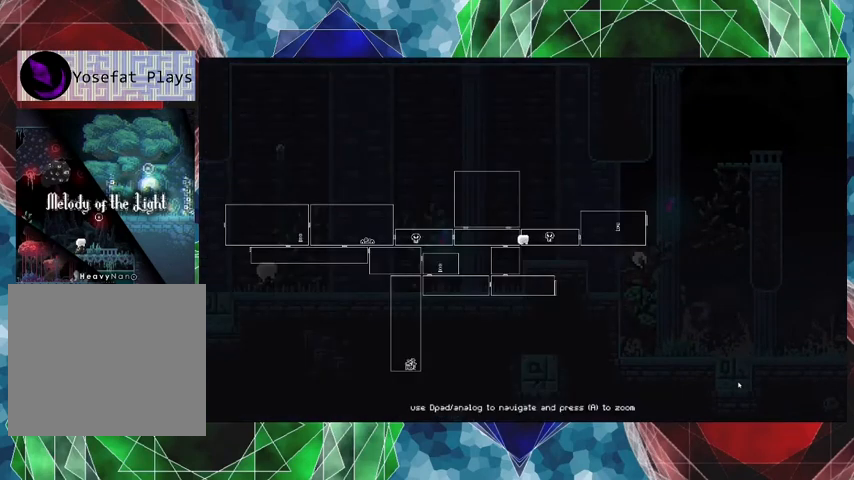
{"buttons": ["L1"], "left_stick": "center", "right_stick": "center", "events": []}
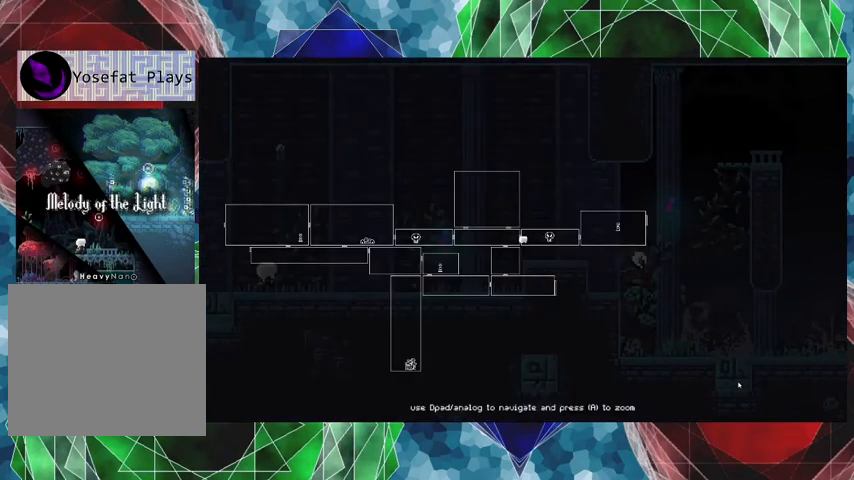
{"buttons": ["L1"], "left_stick": "center", "right_stick": "center", "events": [[100, "L1", "up"], [500, "L1", "down"]]}
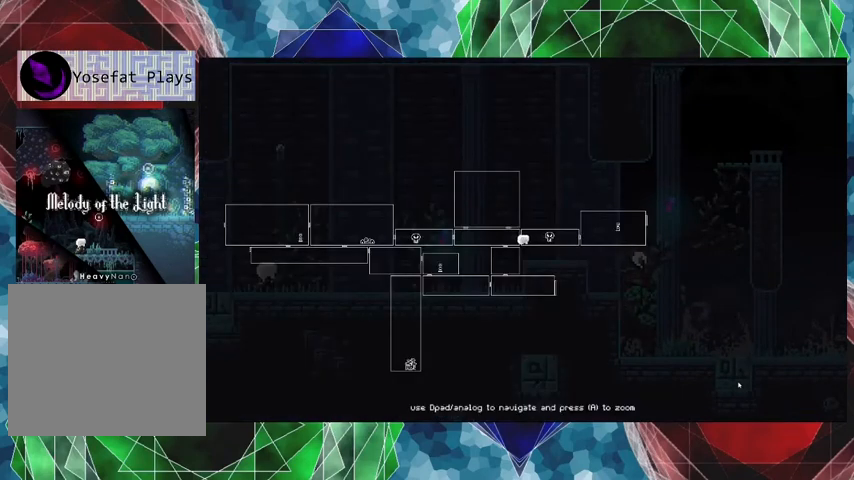
{"buttons": ["DPAD_RIGHT"], "left_stick": "center", "right_stick": "center", "events": [[133, "DPAD_RIGHT", "down"], [133, "L1", "up"]]}
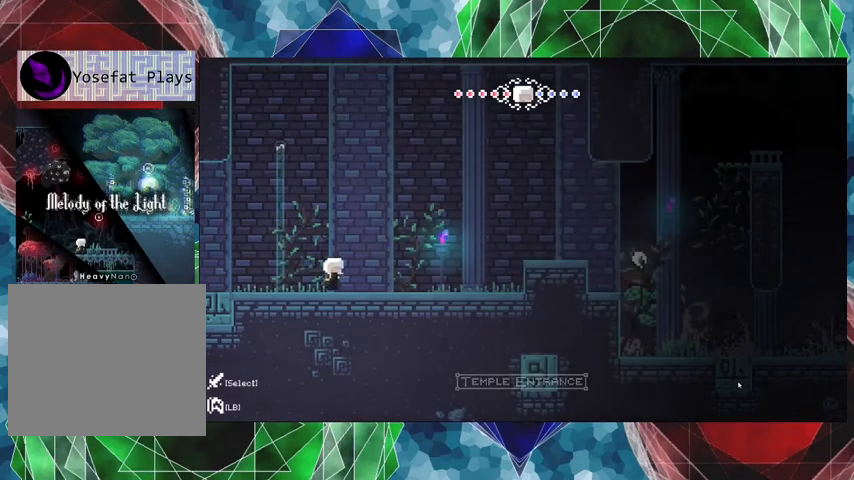
{"buttons": ["DPAD_RIGHT"], "left_stick": "center", "right_stick": "center", "events": []}
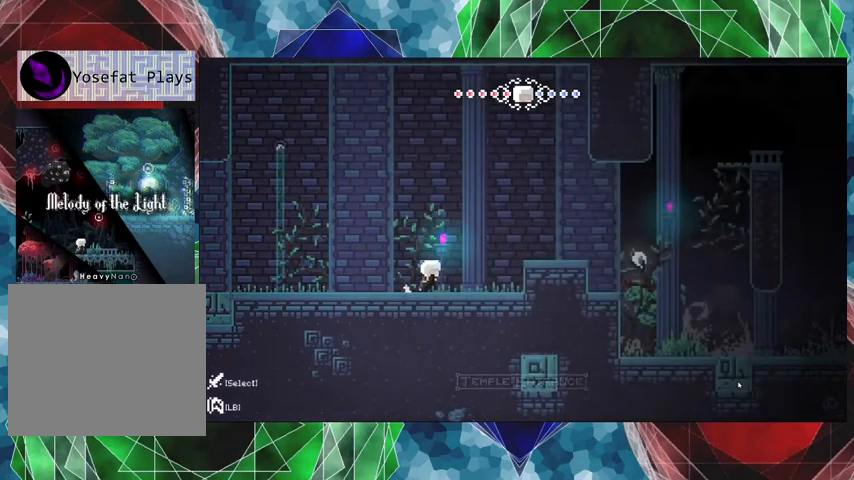
{"buttons": ["DPAD_RIGHT"], "left_stick": "center", "right_stick": "center", "events": [[300, "B", "down"], [367, "B", "up"]]}
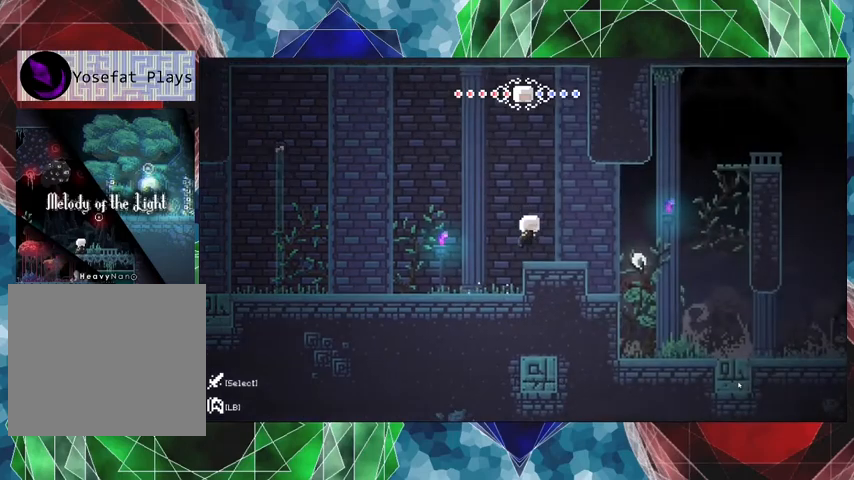
{"buttons": ["DPAD_RIGHT"], "left_stick": "center", "right_stick": "center", "events": []}
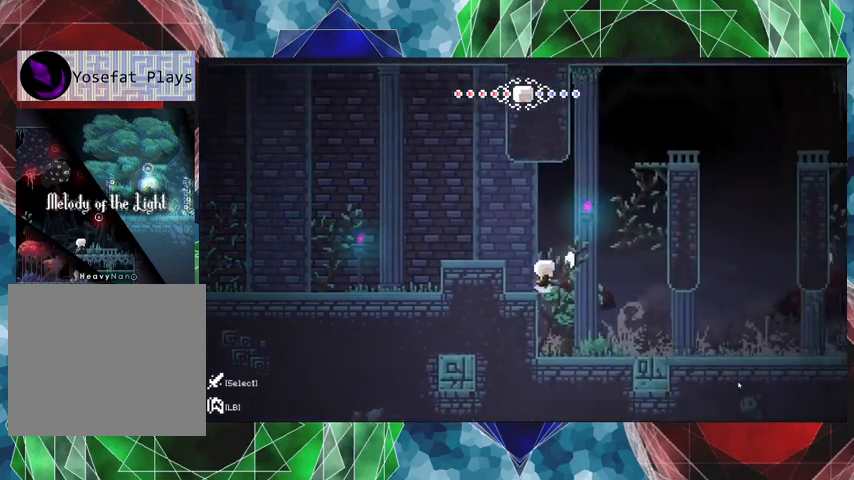
{"buttons": ["DPAD_RIGHT"], "left_stick": "center", "right_stick": "center", "events": []}
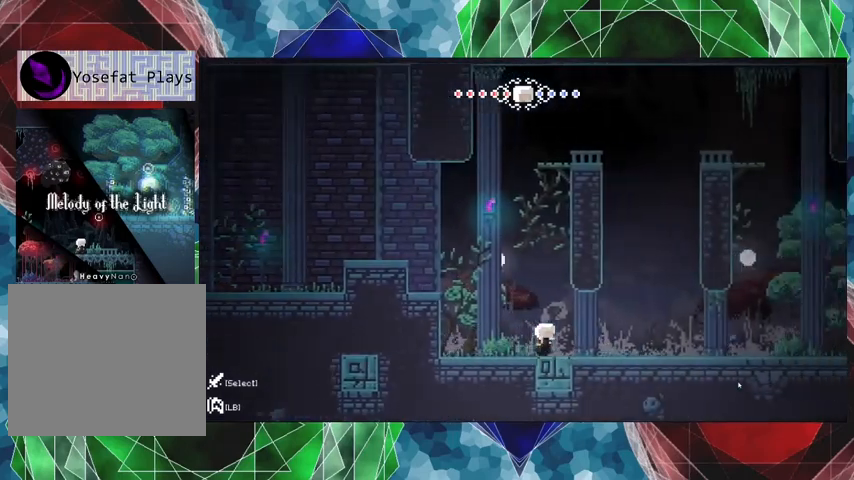
{"buttons": ["DPAD_RIGHT"], "left_stick": "center", "right_stick": "center", "events": []}
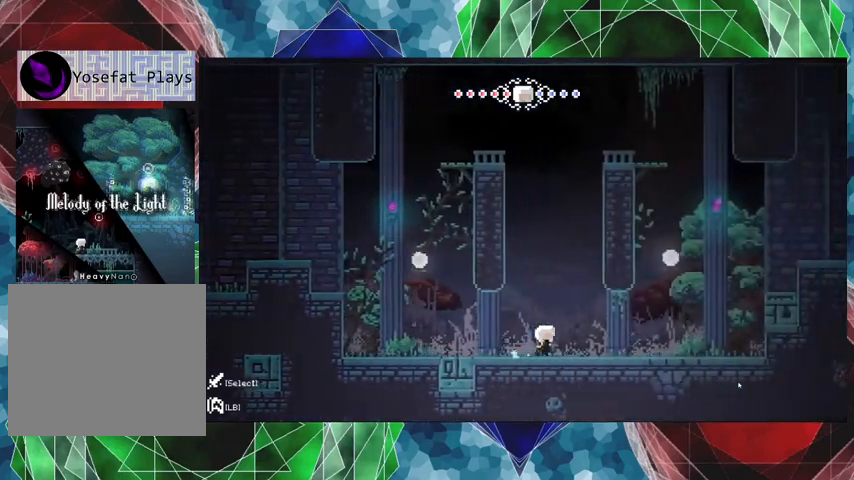
{"buttons": ["DPAD_RIGHT"], "left_stick": "center", "right_stick": "center", "events": []}
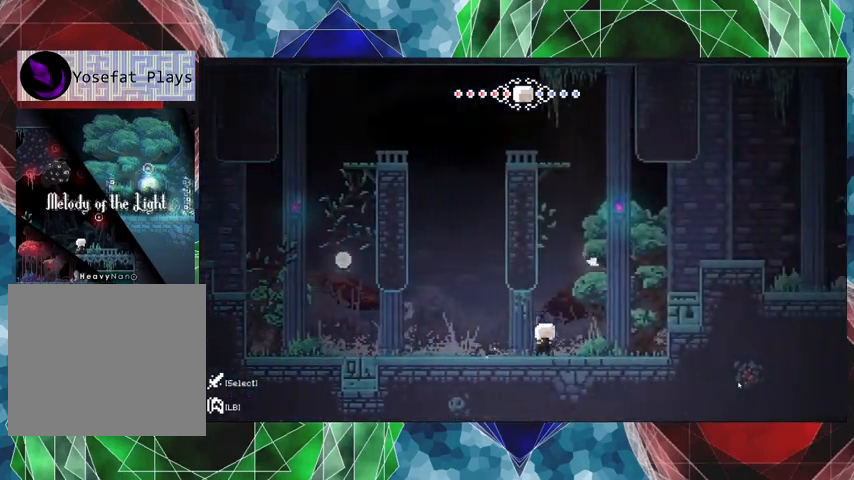
{"buttons": ["B", "DPAD_RIGHT"], "left_stick": "center", "right_stick": "center", "events": [[467, "B", "down"]]}
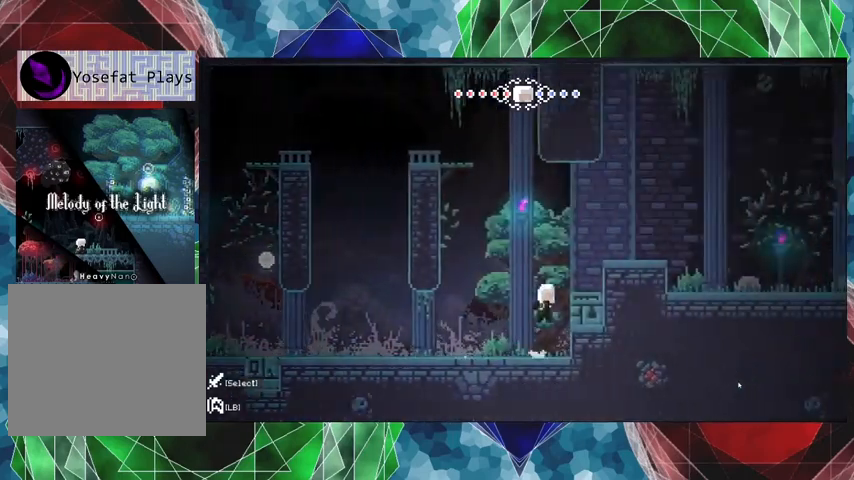
{"buttons": ["DPAD_RIGHT"], "left_stick": "center", "right_stick": "center", "events": [[367, "B", "up"]]}